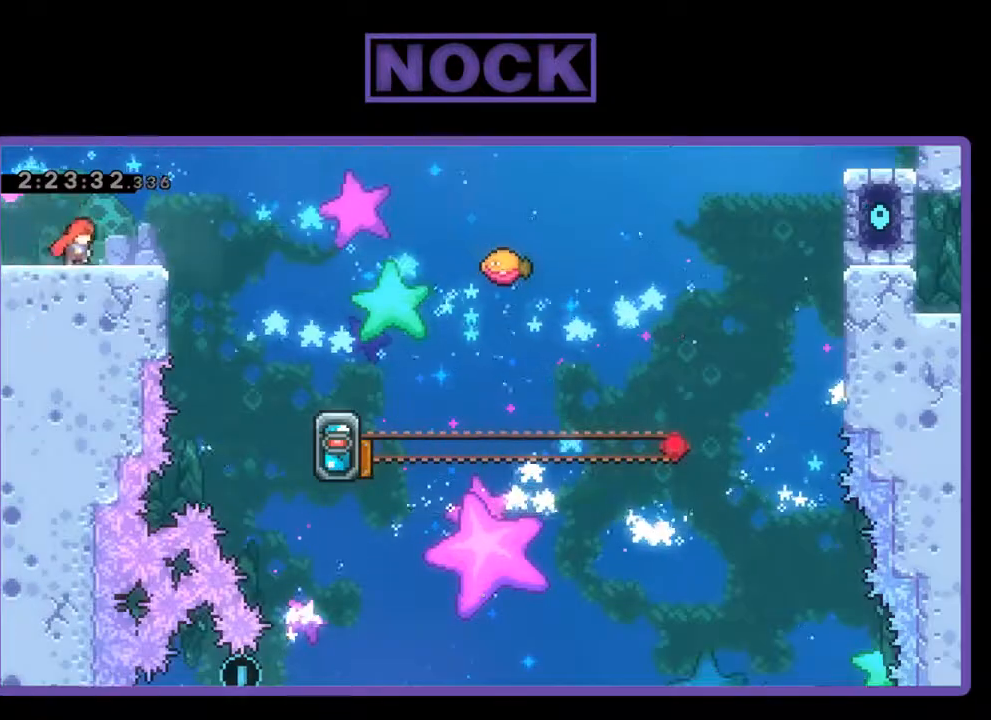
Gameplay with a controller (PlayStation layout); each line is a JSON object with the inputs held at the frame after it. "events" lists button and stick changes between this image and that frame as [ms after this image, input, new state], when the widget could be followed in between. Not read: right_stick.
{"buttons": ["R2", "DPAD_RIGHT"], "left_stick": "center", "events": [[300, "CROSS", "down"], [500, "CROSS", "up"]]}
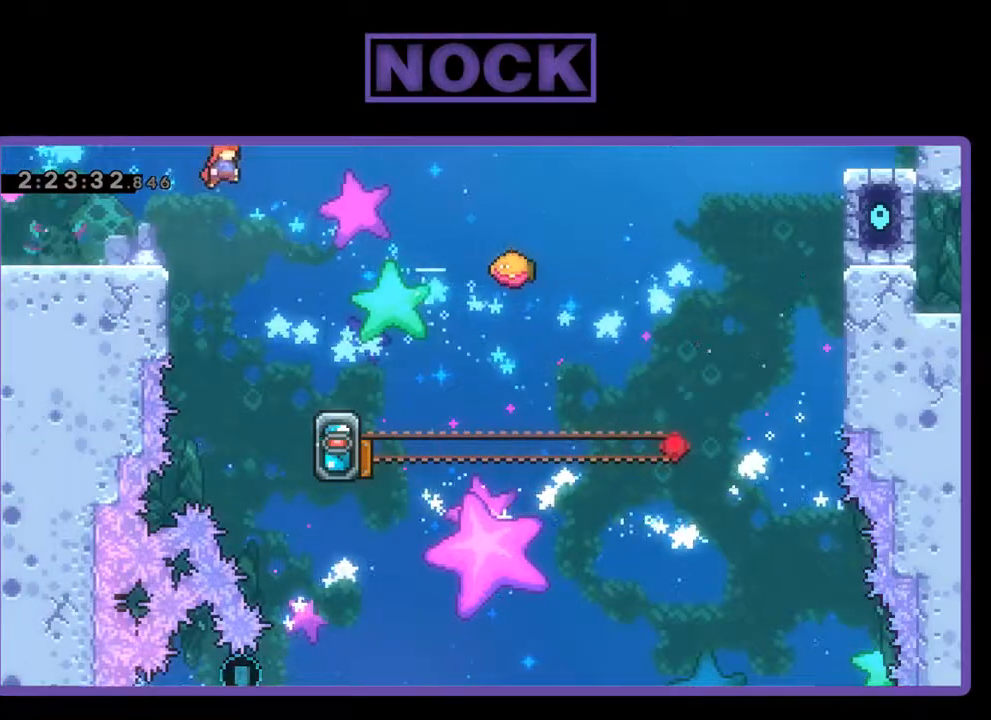
{"buttons": ["R2"], "left_stick": "center", "events": [[333, "DPAD_RIGHT", "up"]]}
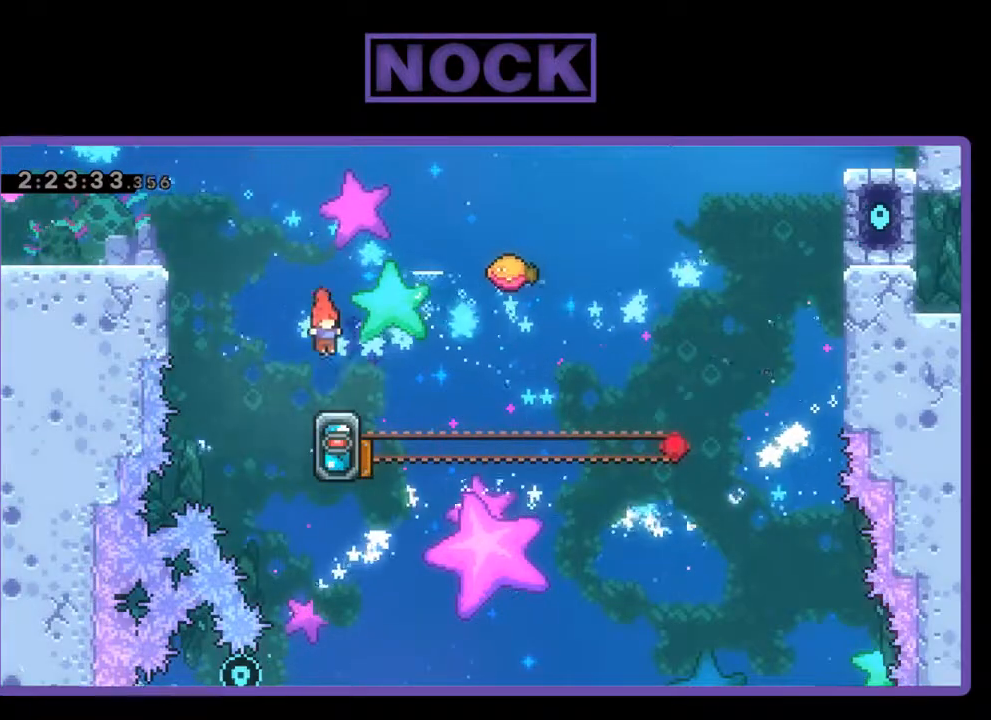
{"buttons": ["CIRCLE", "R2", "DPAD_UP"], "left_stick": "center", "events": [[233, "DPAD_UP", "down"], [300, "CROSS", "down"], [433, "CROSS", "up"], [500, "CIRCLE", "down"]]}
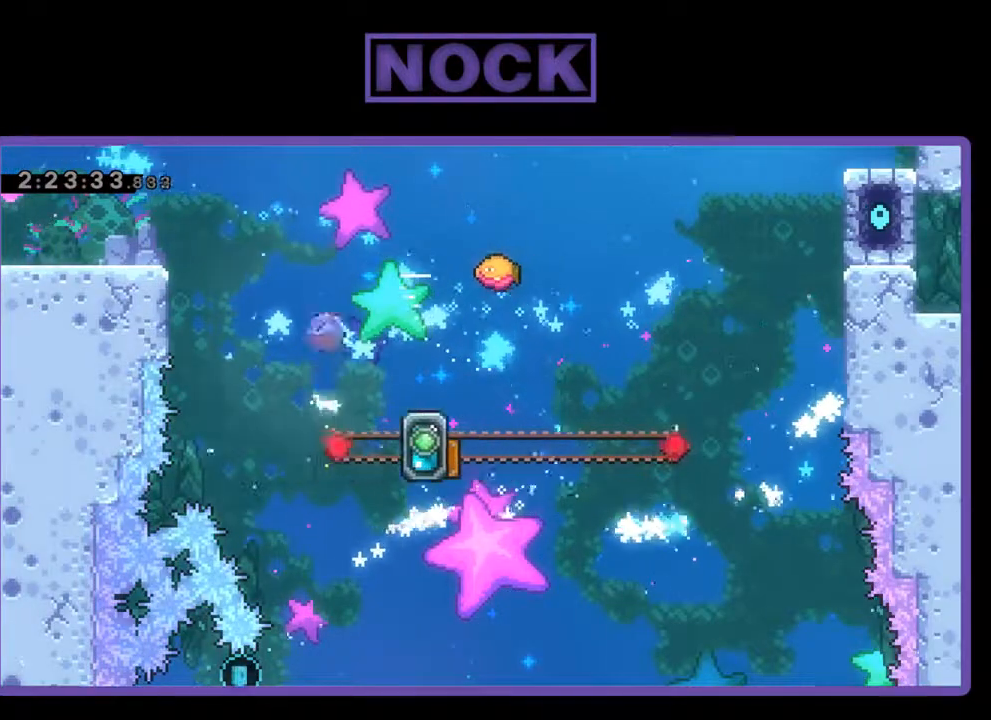
{"buttons": ["CIRCLE", "R2", "DPAD_UP", "DPAD_RIGHT"], "left_stick": "center", "events": [[133, "DPAD_RIGHT", "down"]]}
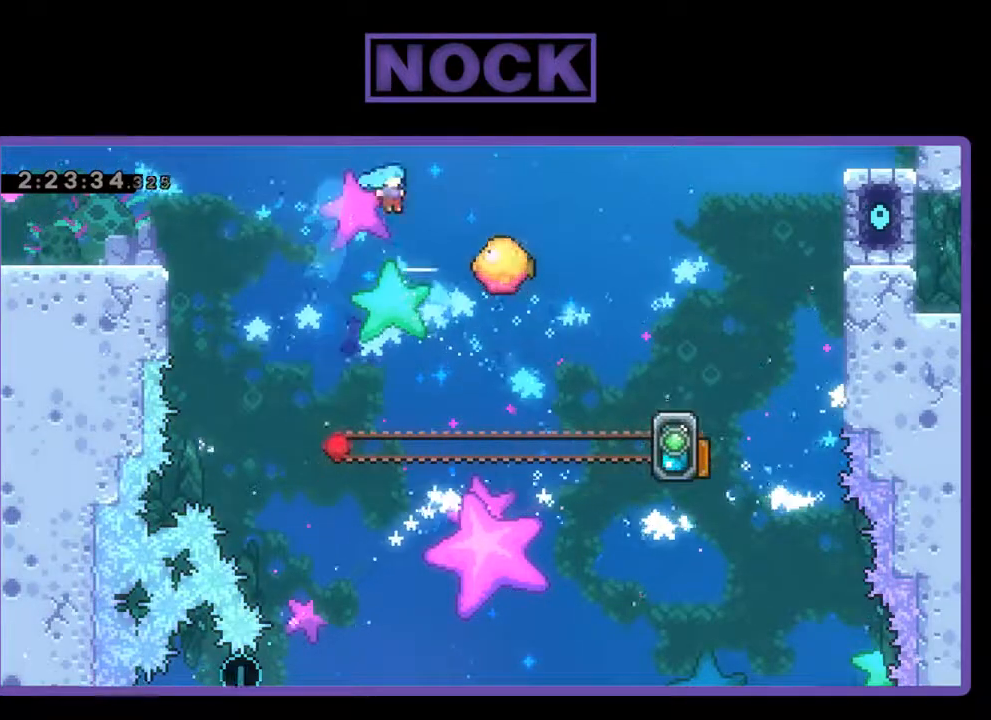
{"buttons": ["R2"], "left_stick": "center", "events": [[367, "CIRCLE", "up"], [367, "DPAD_RIGHT", "up"], [433, "DPAD_UP", "up"]]}
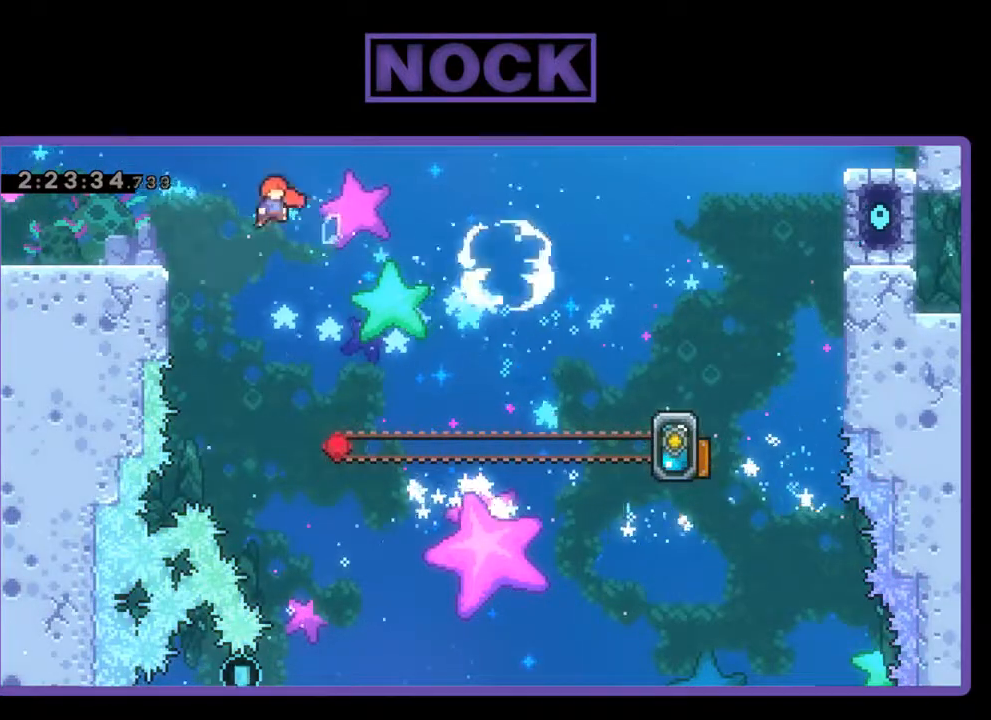
{"buttons": [], "left_stick": "center", "events": [[367, "R2", "up"]]}
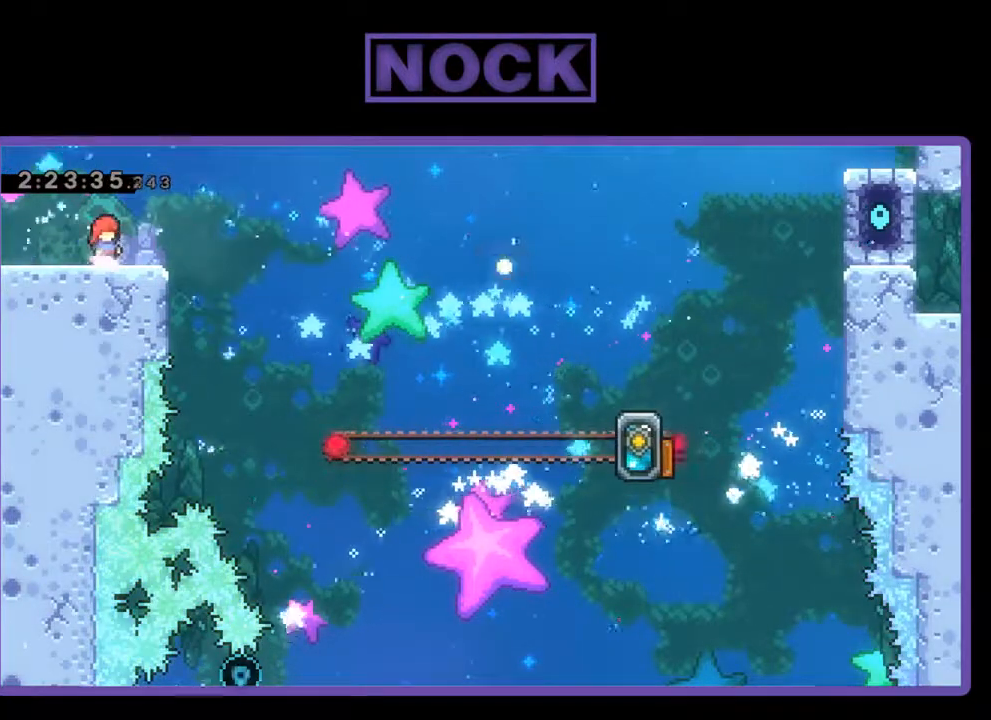
{"buttons": ["R2"], "left_stick": "center", "events": [[200, "R2", "down"], [333, "DPAD_RIGHT", "down"], [500, "DPAD_RIGHT", "up"]]}
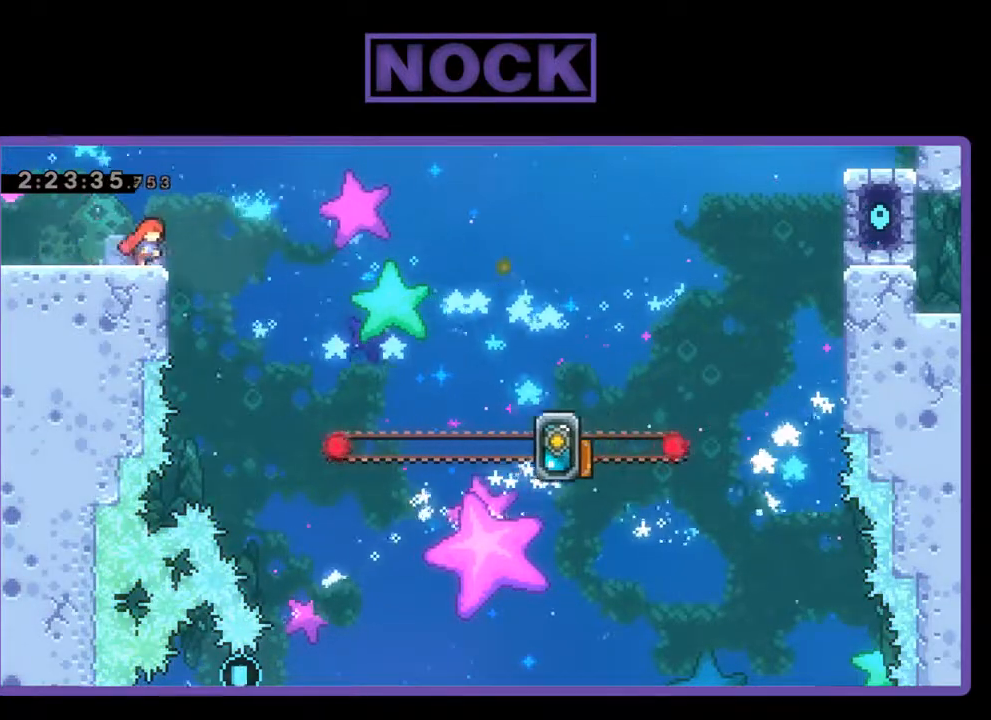
{"buttons": ["R2"], "left_stick": "center", "events": []}
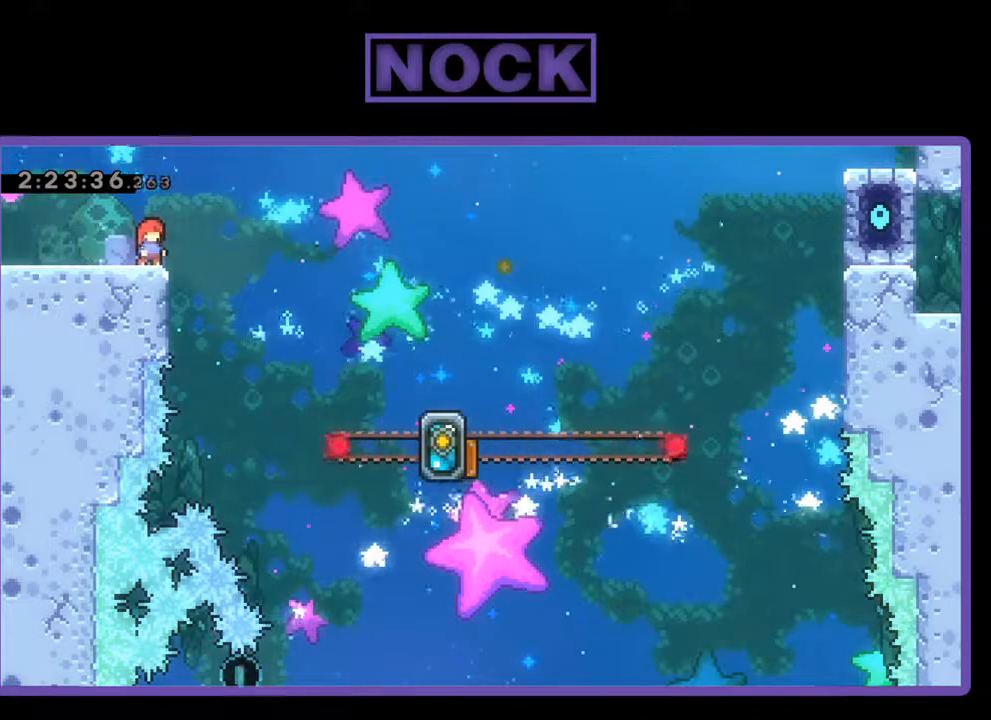
{"buttons": ["CROSS", "R2", "DPAD_RIGHT"], "left_stick": "center", "events": [[33, "CROSS", "down"], [67, "DPAD_RIGHT", "down"]]}
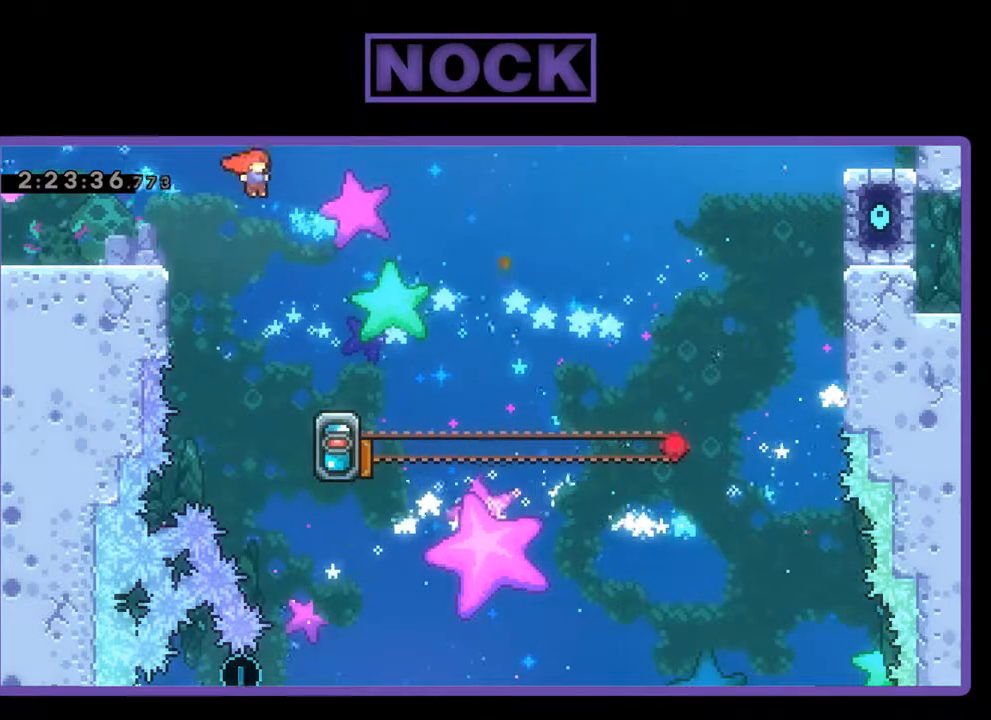
{"buttons": ["R2", "DPAD_RIGHT"], "left_stick": "center", "events": [[67, "CROSS", "up"], [200, "DPAD_RIGHT", "up"], [367, "DPAD_RIGHT", "down"]]}
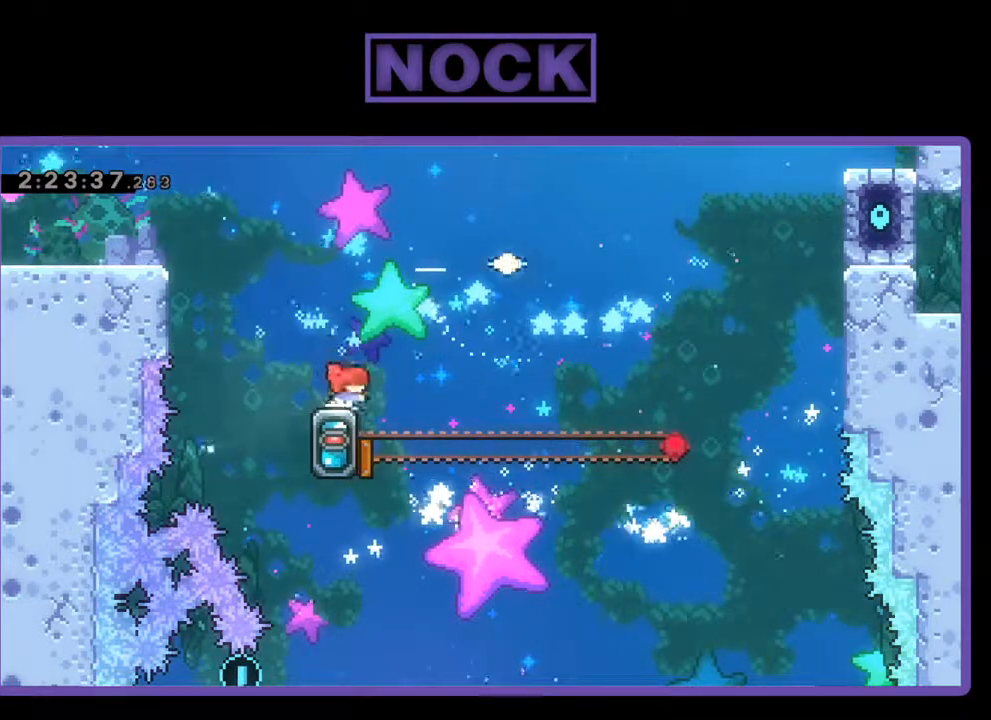
{"buttons": ["CIRCLE", "R2", "DPAD_UP", "DPAD_RIGHT"], "left_stick": "center", "events": [[33, "DPAD_RIGHT", "up"], [33, "DPAD_UP", "down"], [67, "CROSS", "down"], [267, "CROSS", "up"], [300, "CIRCLE", "down"], [467, "DPAD_RIGHT", "down"]]}
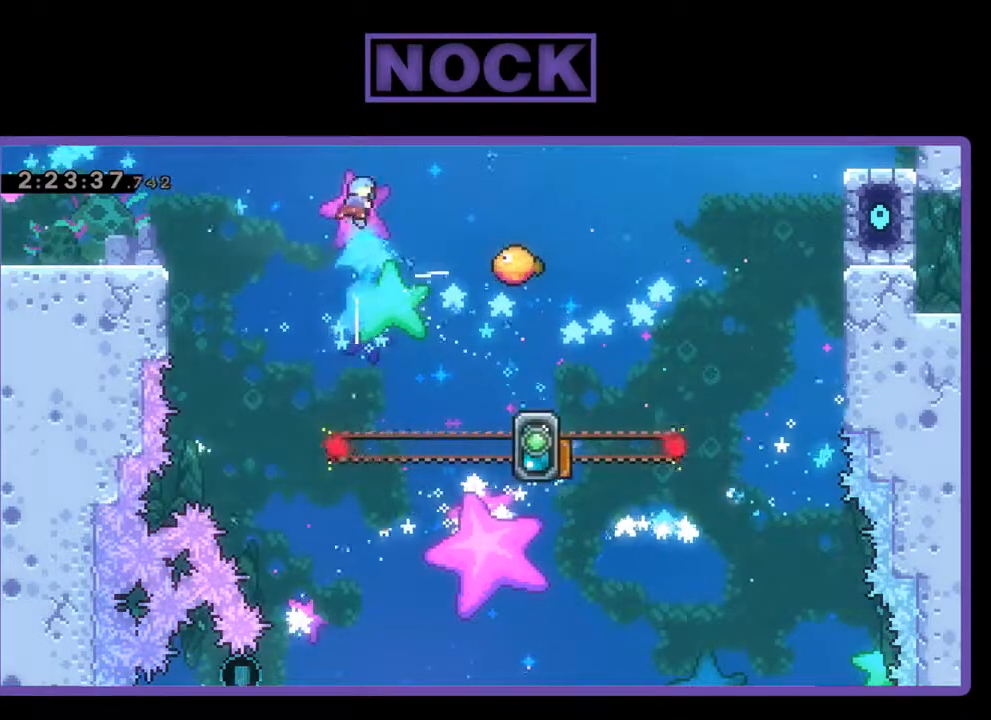
{"buttons": ["CIRCLE", "R2", "DPAD_UP", "DPAD_RIGHT"], "left_stick": "center", "events": []}
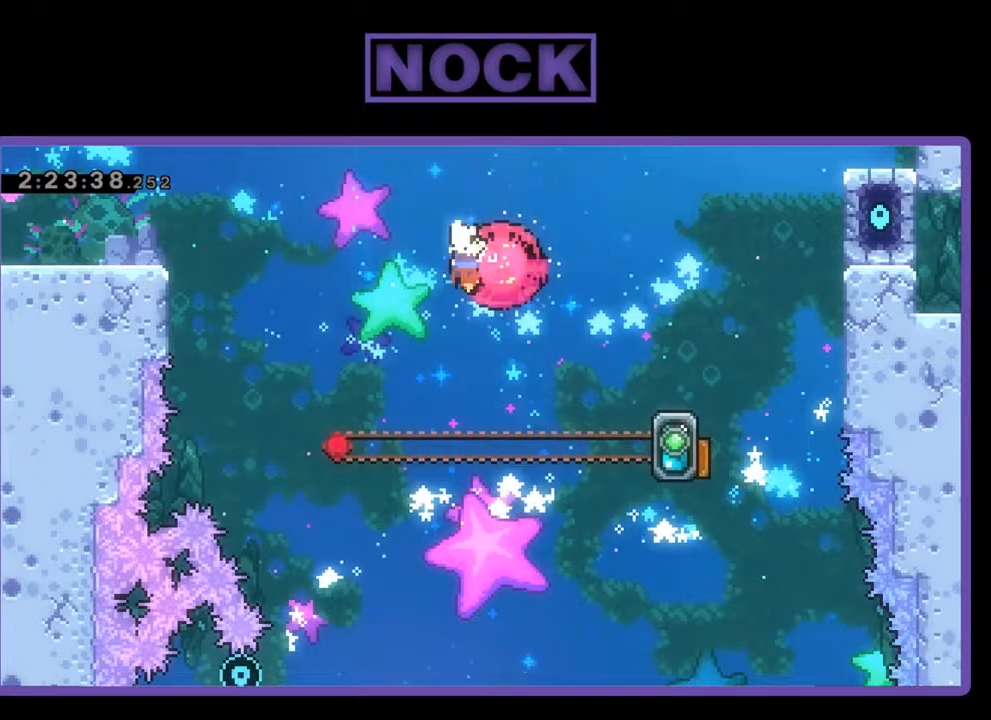
{"buttons": ["R2"], "left_stick": "center", "events": [[167, "CIRCLE", "up"], [200, "DPAD_RIGHT", "up"], [267, "DPAD_RIGHT", "down"], [467, "DPAD_RIGHT", "up"], [467, "DPAD_UP", "up"]]}
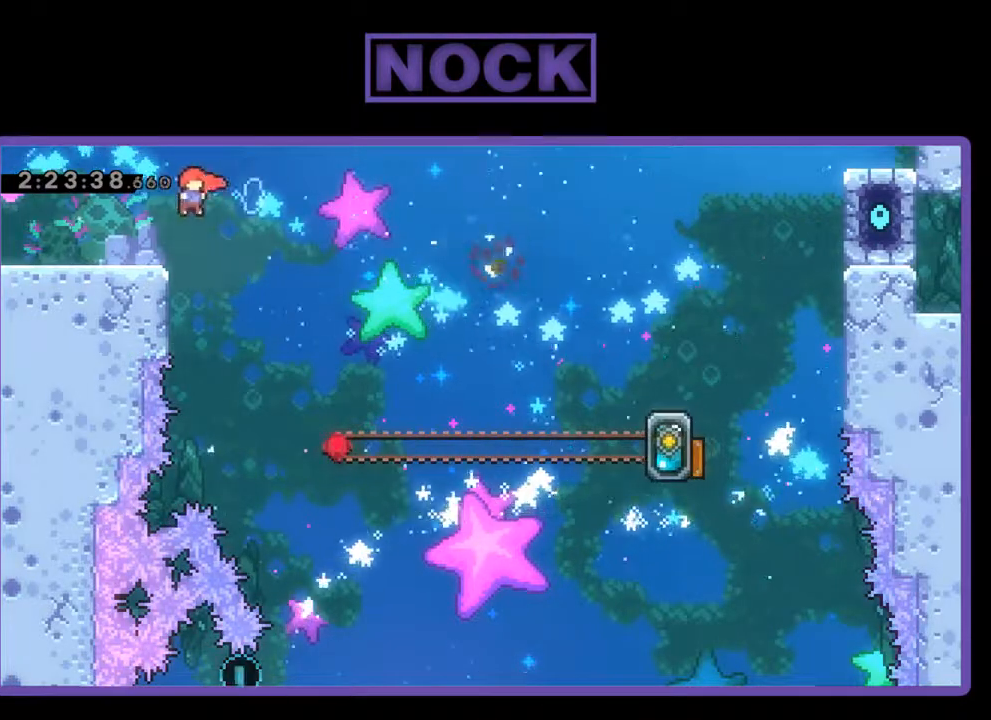
{"buttons": ["R2", "DPAD_RIGHT"], "left_stick": "center", "events": [[133, "DPAD_LEFT", "down"], [333, "DPAD_LEFT", "up"], [400, "DPAD_RIGHT", "down"]]}
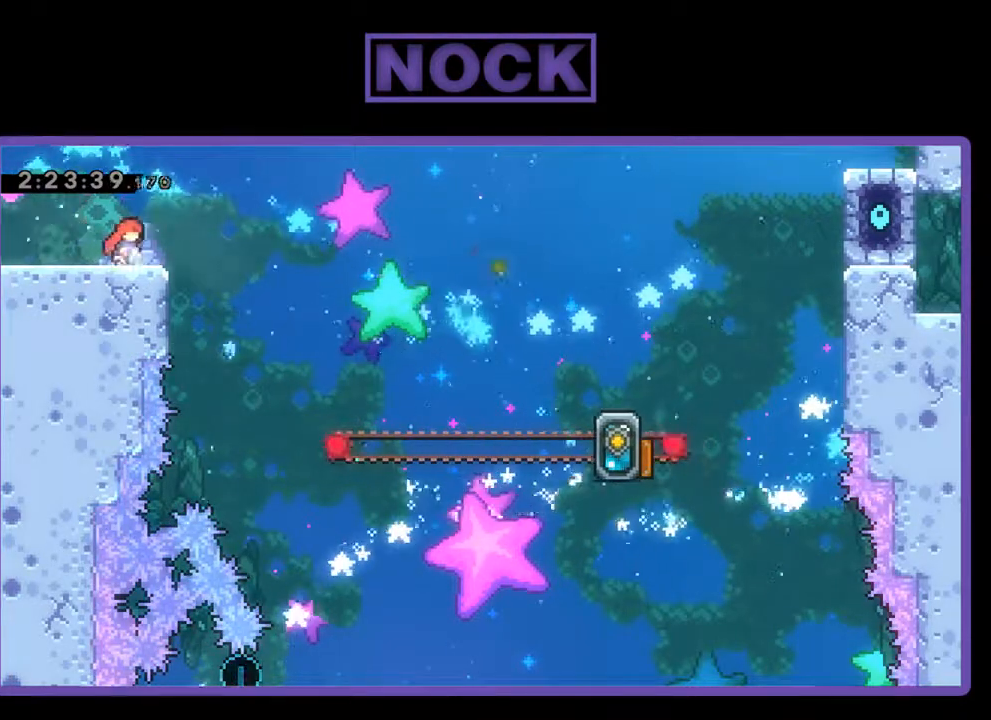
{"buttons": ["CROSS", "R2", "DPAD_RIGHT"], "left_stick": "center", "events": [[200, "CROSS", "down"]]}
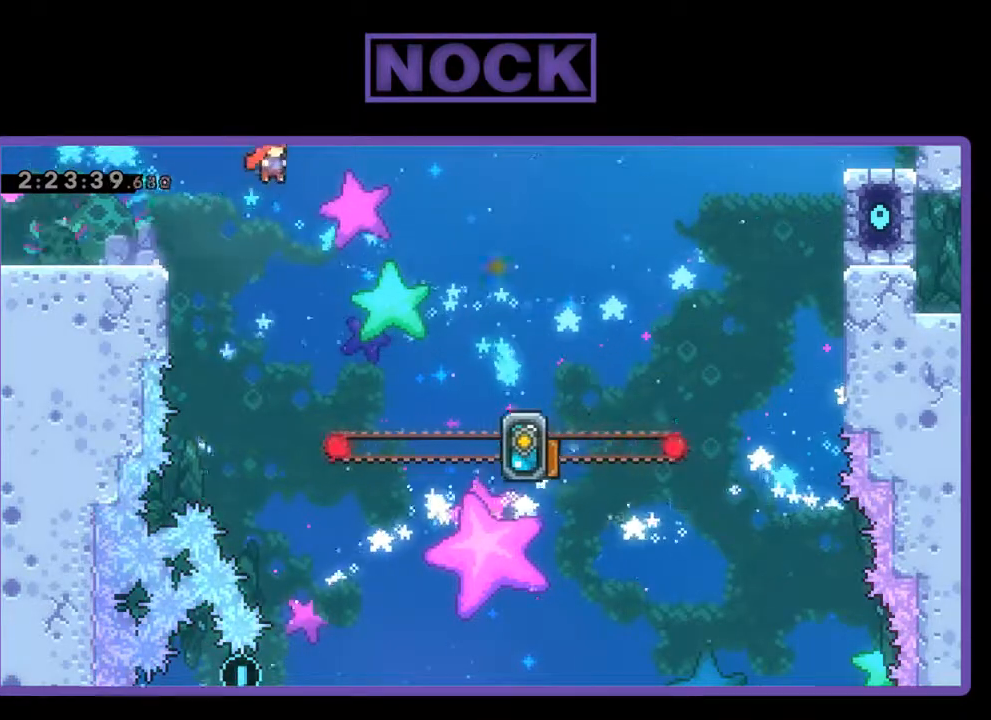
{"buttons": ["R2"], "left_stick": "center", "events": [[333, "CROSS", "up"], [467, "DPAD_RIGHT", "up"]]}
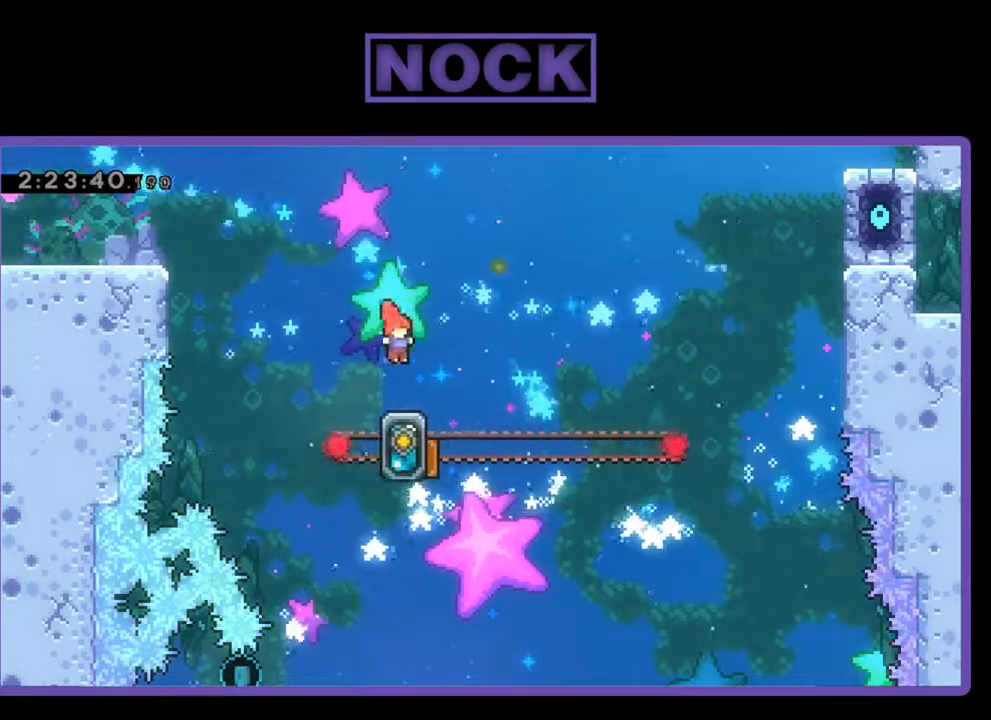
{"buttons": ["CROSS", "R2", "DPAD_UP", "DPAD_RIGHT"], "left_stick": "center", "events": [[467, "DPAD_RIGHT", "down"], [467, "DPAD_UP", "down"], [500, "CROSS", "down"]]}
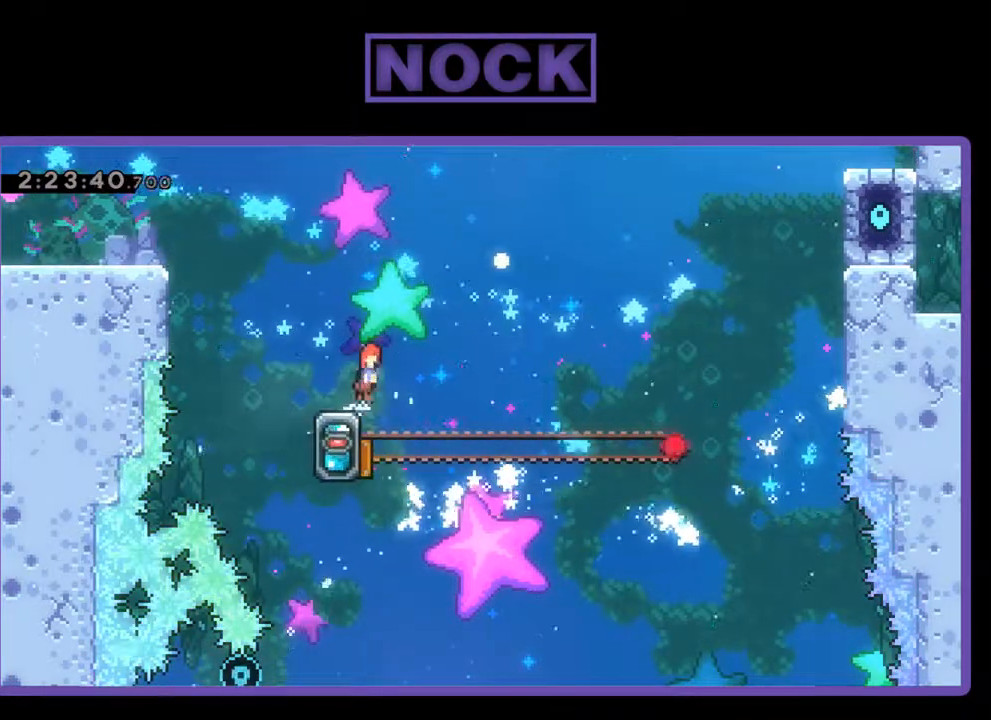
{"buttons": ["CIRCLE", "R2", "DPAD_UP", "DPAD_RIGHT"], "left_stick": "center", "events": [[133, "DPAD_RIGHT", "up"], [200, "CROSS", "up"], [233, "CIRCLE", "down"], [233, "DPAD_LEFT", "down"], [333, "DPAD_LEFT", "up"], [433, "DPAD_RIGHT", "down"]]}
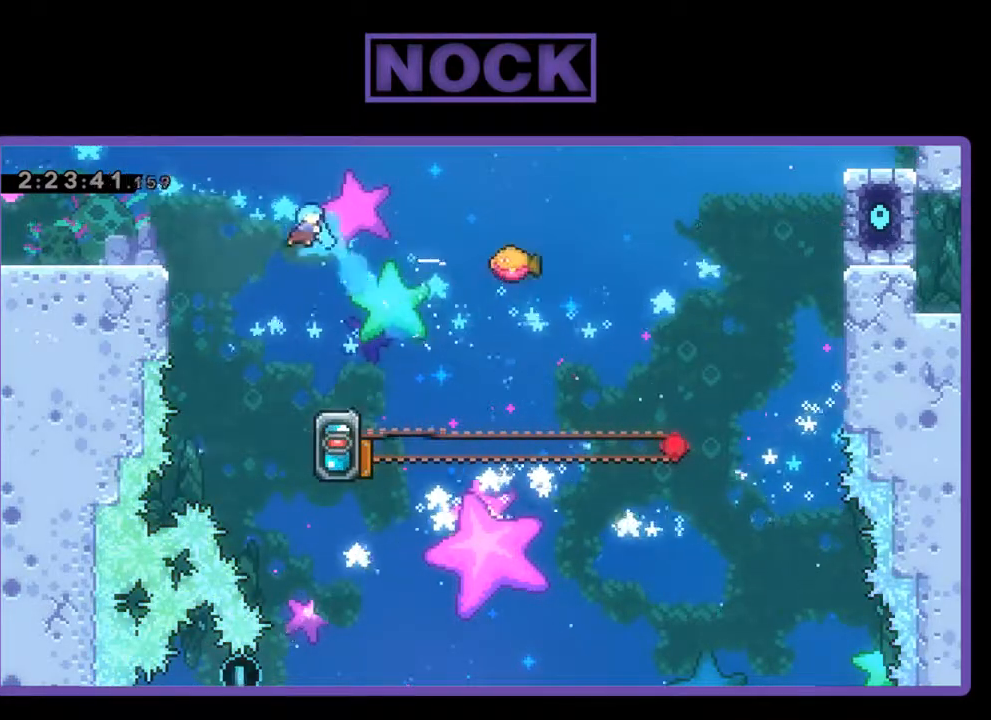
{"buttons": ["R2", "DPAD_UP", "DPAD_RIGHT"], "left_stick": "center", "events": [[333, "CIRCLE", "up"], [333, "DPAD_RIGHT", "up"], [500, "DPAD_RIGHT", "down"]]}
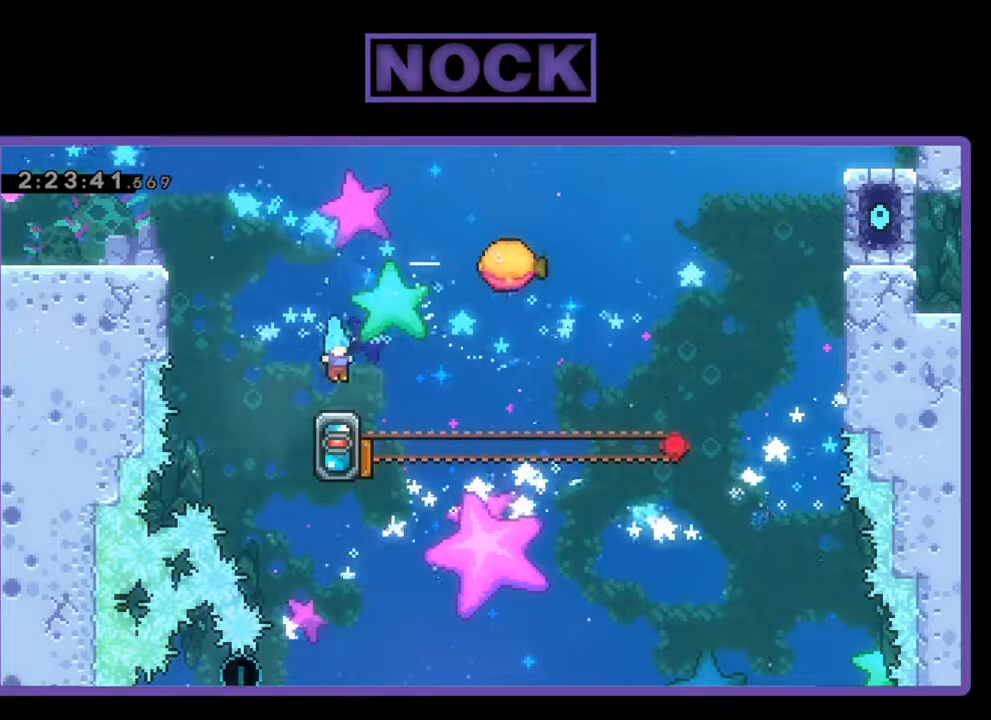
{"buttons": ["CIRCLE", "R2", "DPAD_UP"], "left_stick": "center", "events": [[33, "DPAD_RIGHT", "up"], [67, "DPAD_UP", "up"], [267, "DPAD_UP", "down"], [300, "CROSS", "down"], [500, "CIRCLE", "down"], [500, "CROSS", "up"]]}
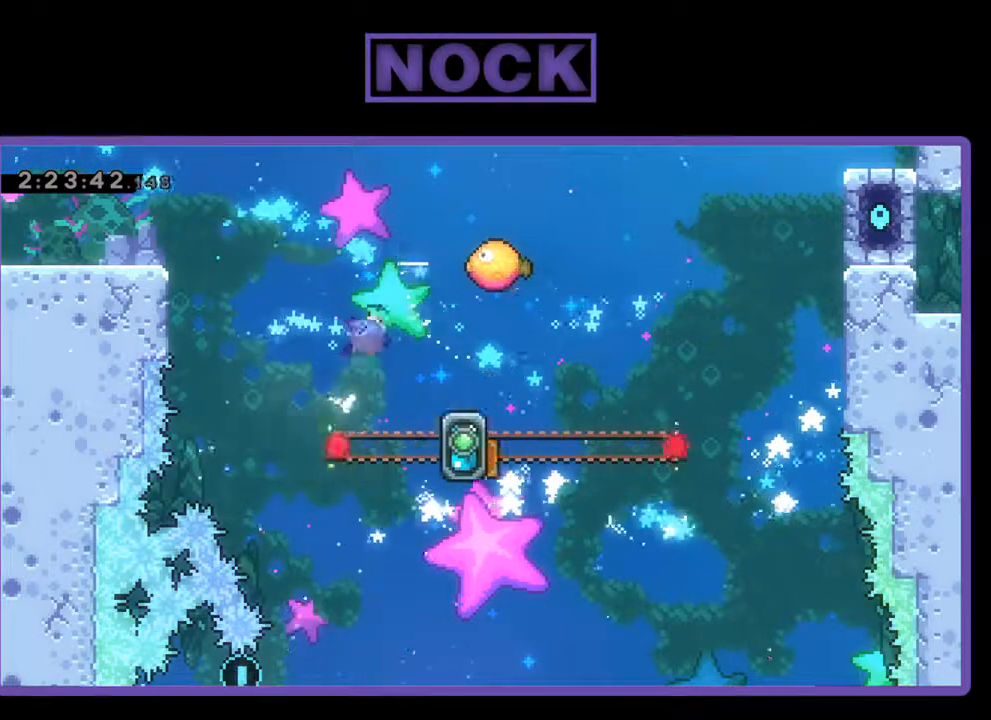
{"buttons": ["CIRCLE", "R2", "DPAD_UP", "DPAD_RIGHT"], "left_stick": "center", "events": [[200, "DPAD_RIGHT", "down"]]}
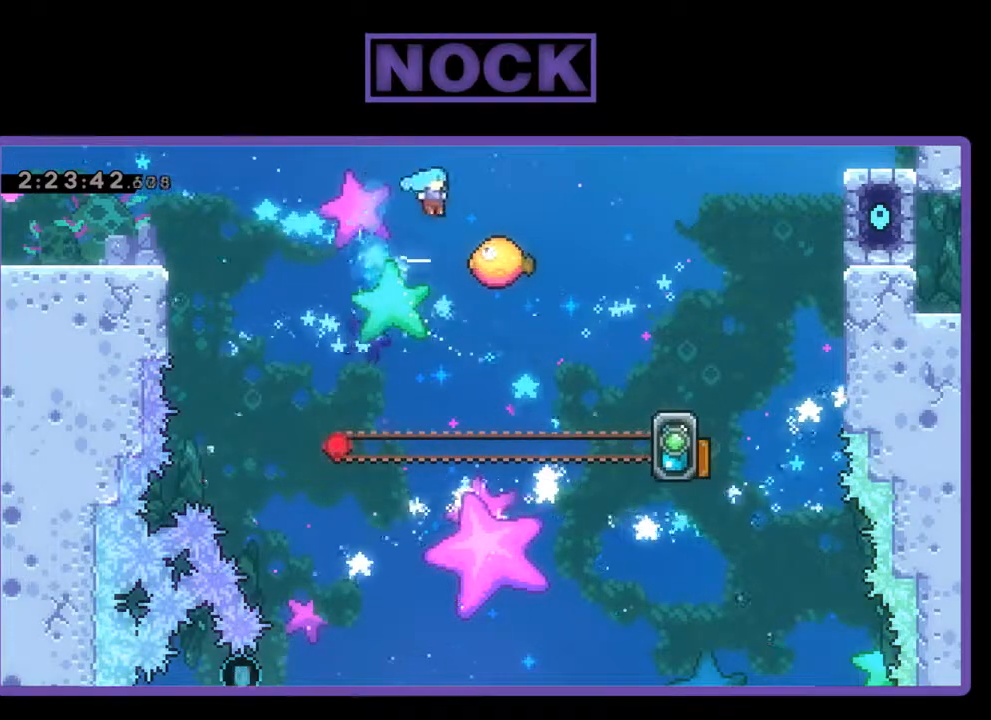
{"buttons": ["R2", "DPAD_UP", "DPAD_RIGHT"], "left_stick": "center", "events": [[400, "CIRCLE", "up"]]}
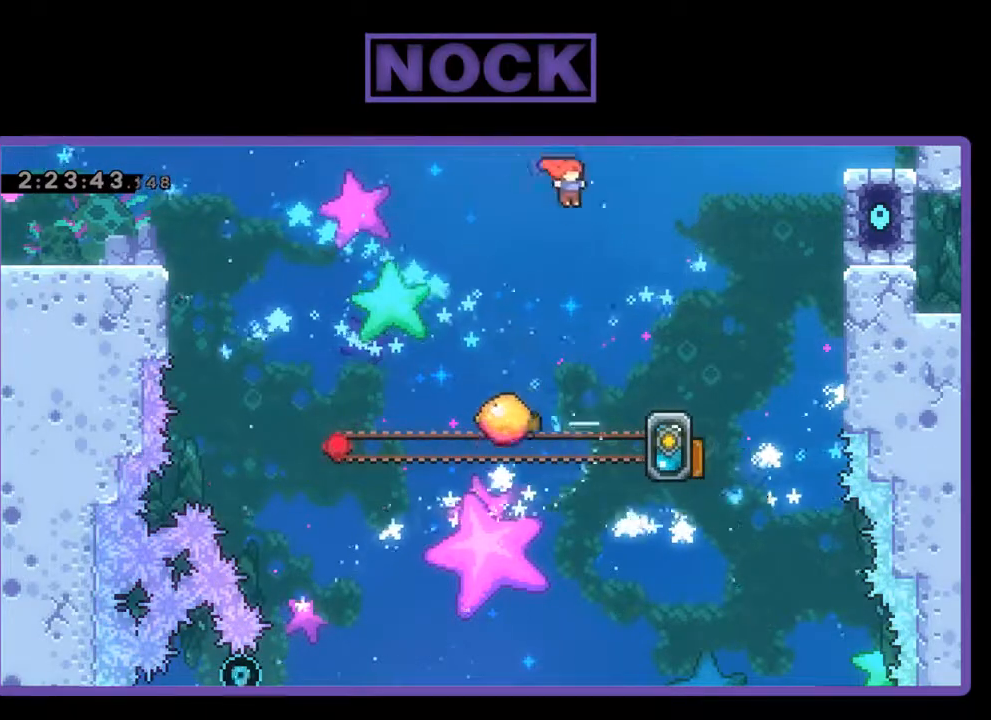
{"buttons": ["R2"], "left_stick": "center", "events": [[233, "DPAD_RIGHT", "up"], [233, "DPAD_UP", "up"], [300, "DPAD_LEFT", "down"], [400, "DPAD_LEFT", "up"]]}
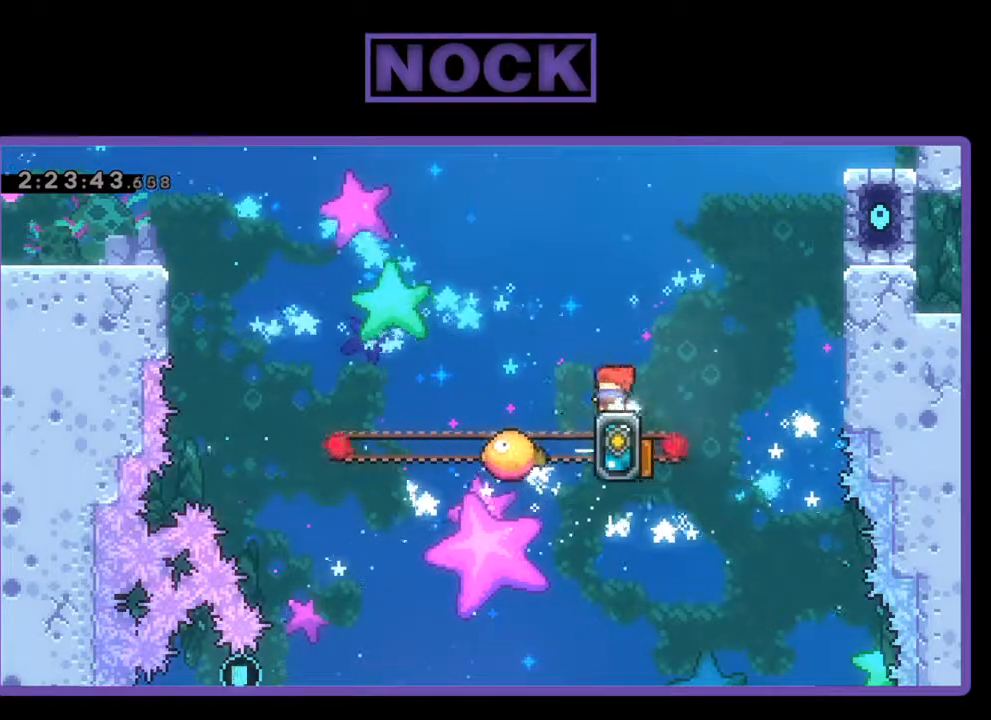
{"buttons": ["R2"], "left_stick": "center", "events": []}
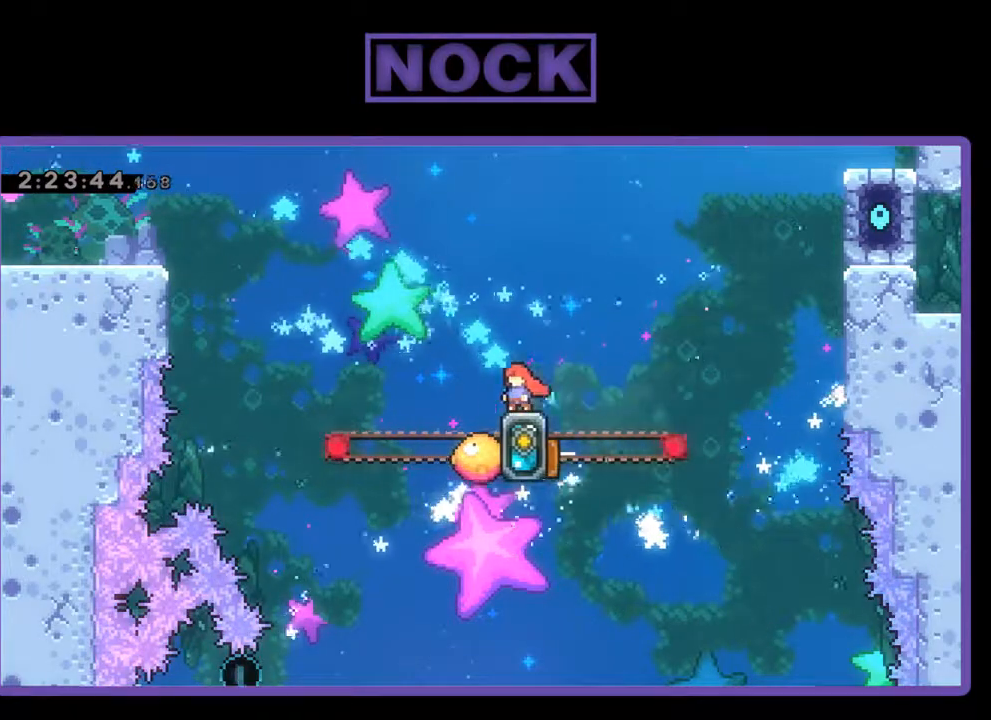
{"buttons": ["R2"], "left_stick": "center", "events": []}
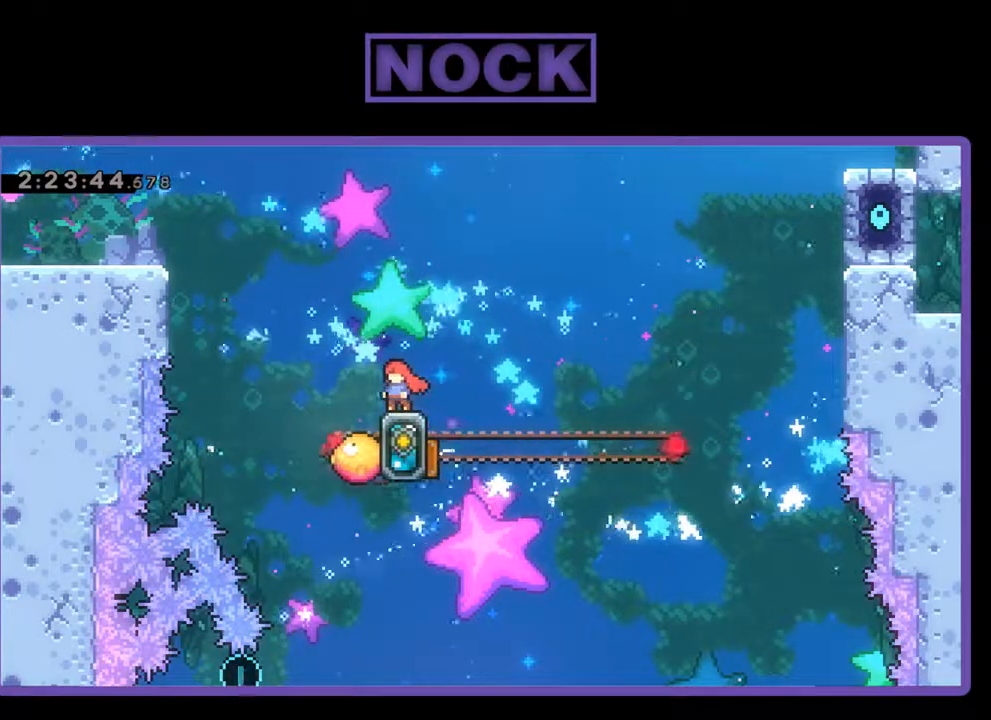
{"buttons": ["R2"], "left_stick": "center", "events": [[233, "CROSS", "down"], [300, "DPAD_LEFT", "down"], [433, "CROSS", "up"], [433, "DPAD_LEFT", "up"]]}
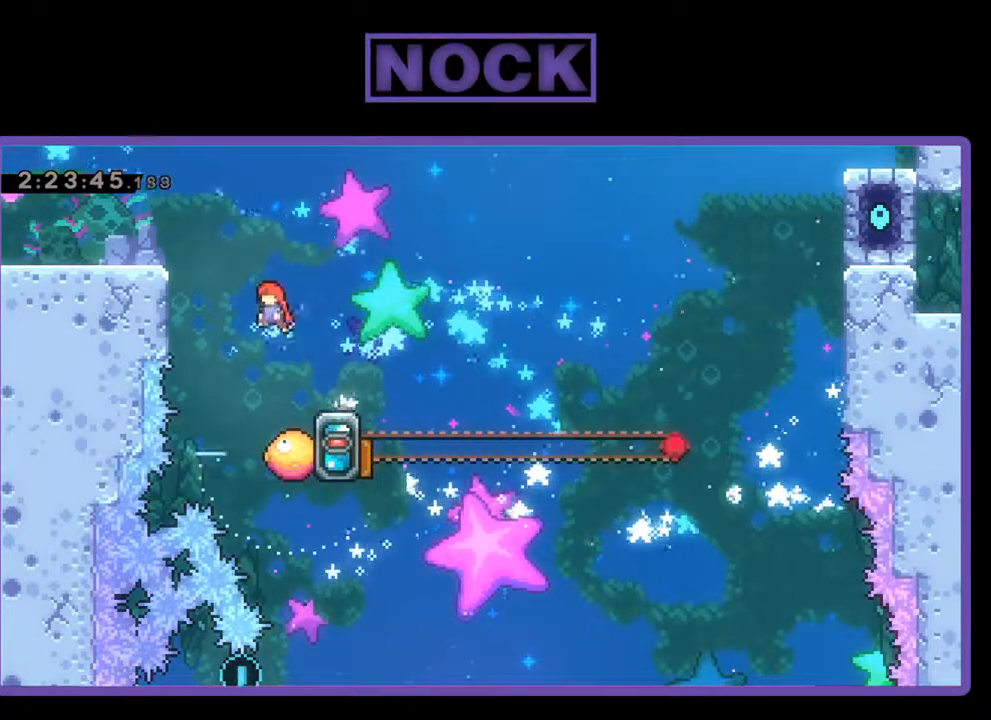
{"buttons": ["R2"], "left_stick": "center", "events": [[100, "DPAD_RIGHT", "down"], [233, "DPAD_RIGHT", "up"]]}
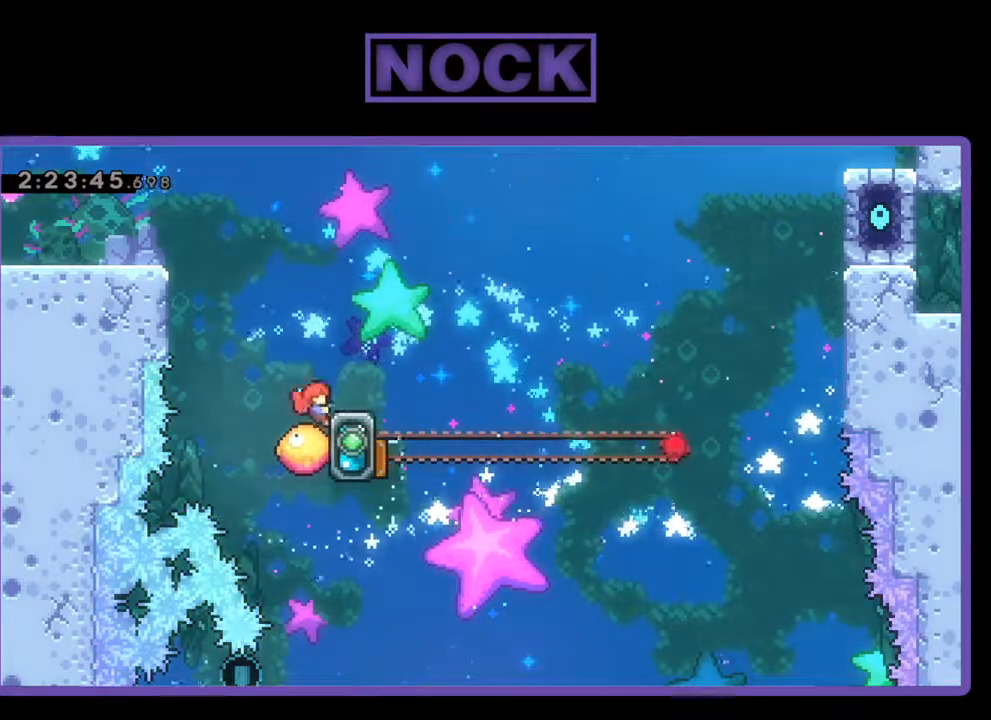
{"buttons": ["R2"], "left_stick": "center", "events": [[33, "DPAD_RIGHT", "down"], [33, "DPAD_UP", "down"], [200, "DPAD_UP", "up"], [267, "DPAD_RIGHT", "up"], [300, "DPAD_RIGHT", "down"], [367, "DPAD_RIGHT", "up"]]}
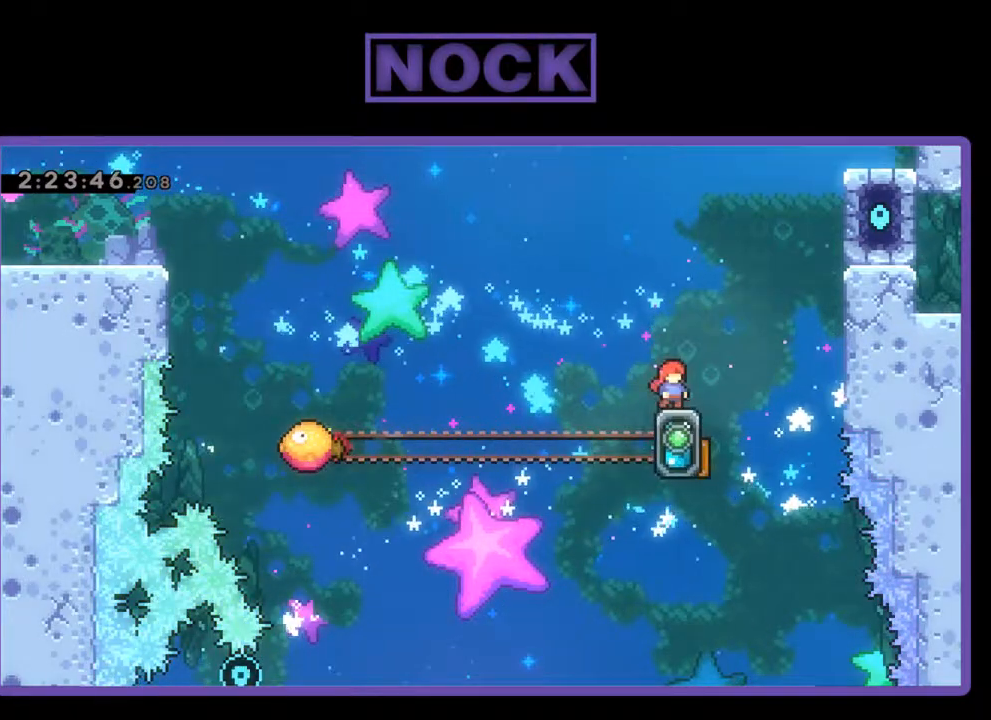
{"buttons": ["R2"], "left_stick": "center", "events": []}
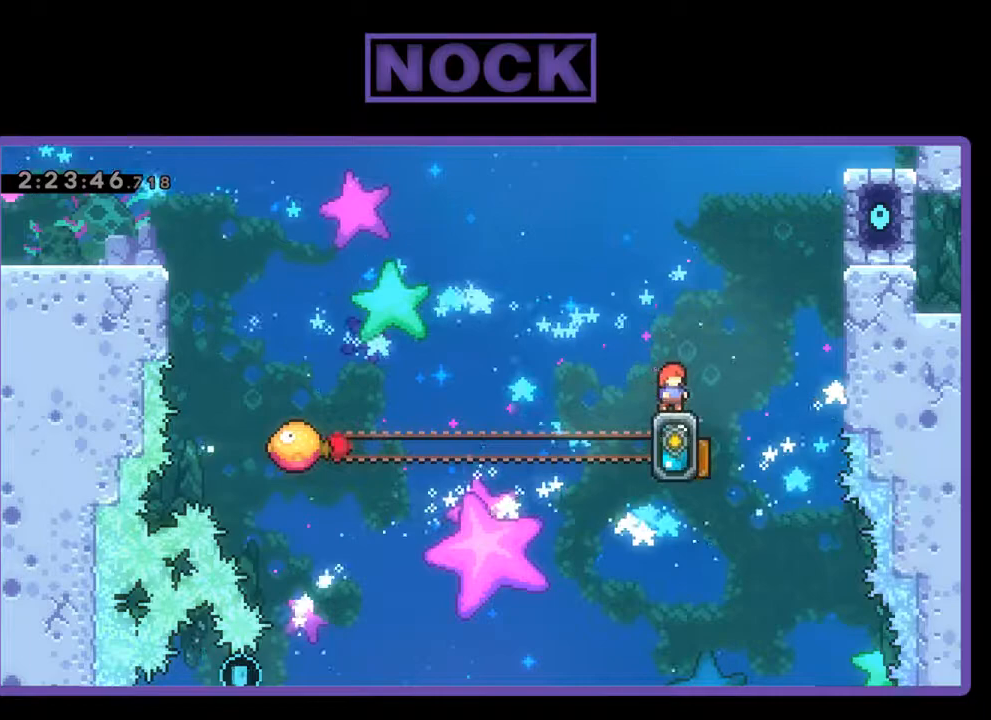
{"buttons": ["R2"], "left_stick": "center", "events": []}
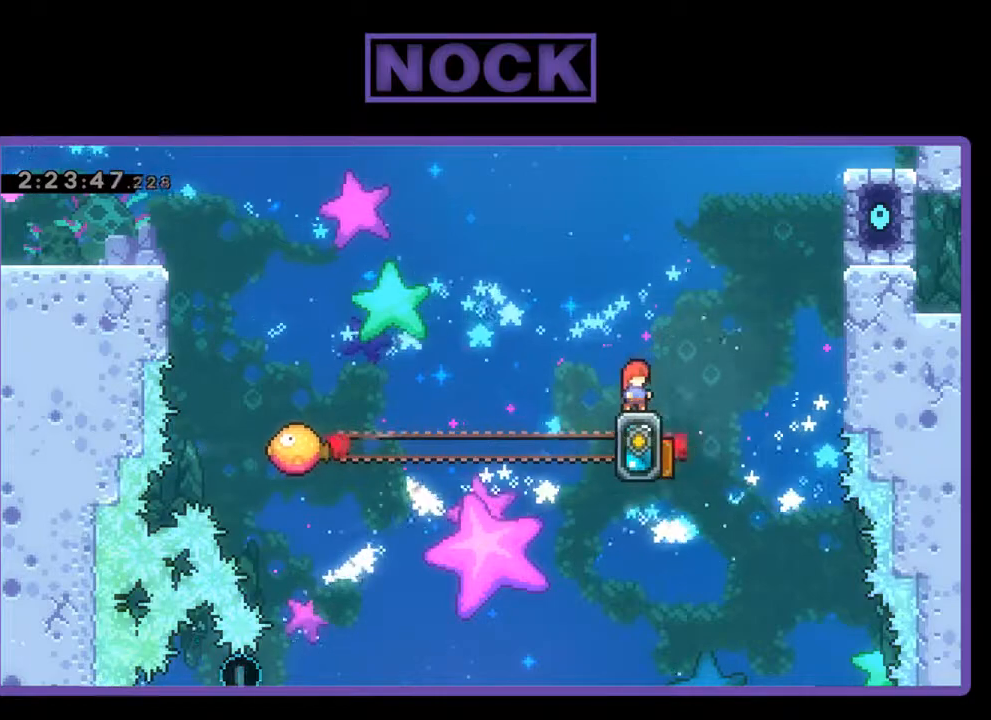
{"buttons": ["R2"], "left_stick": "center", "events": []}